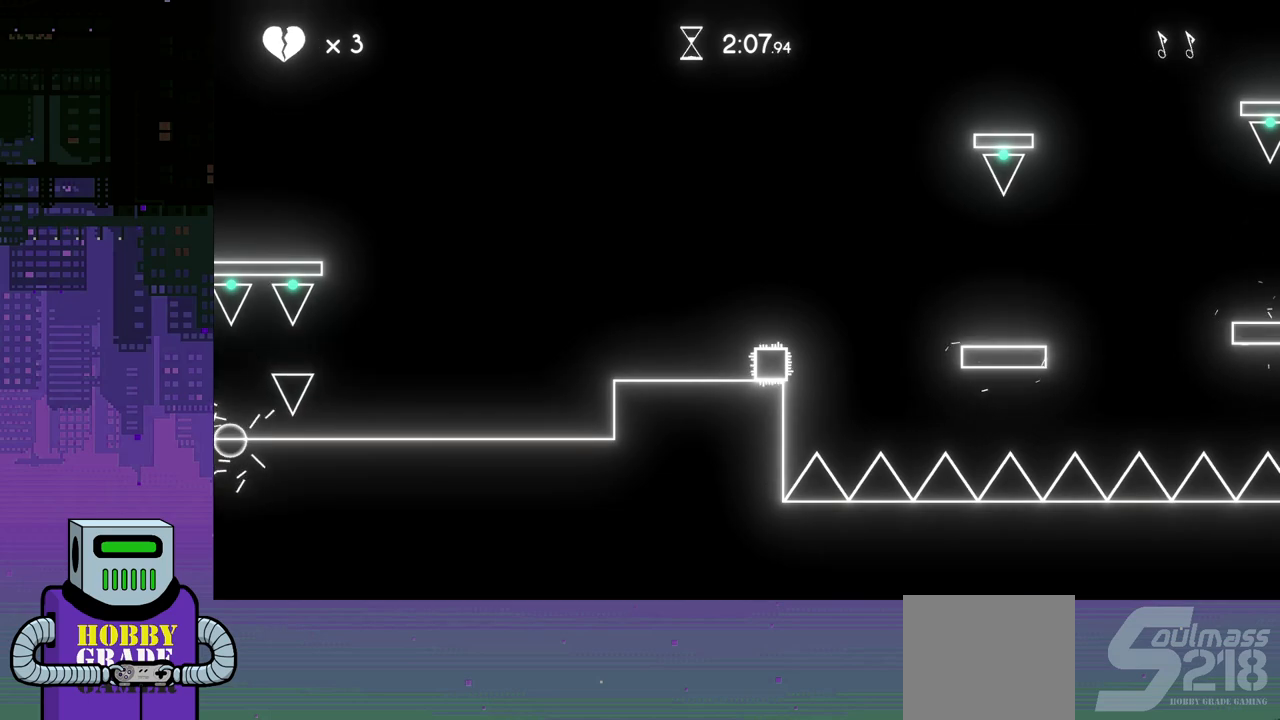
Gameplay with a controller (PlayStation layout); each line is a JSON object with the inputs held at the frame after it. "events" lists button and stick changes between this image and that frame as [ms after this image, input, new state], when the widget could be followed in between. Not read: left_stick right_stick.
{"buttons": [], "events": []}
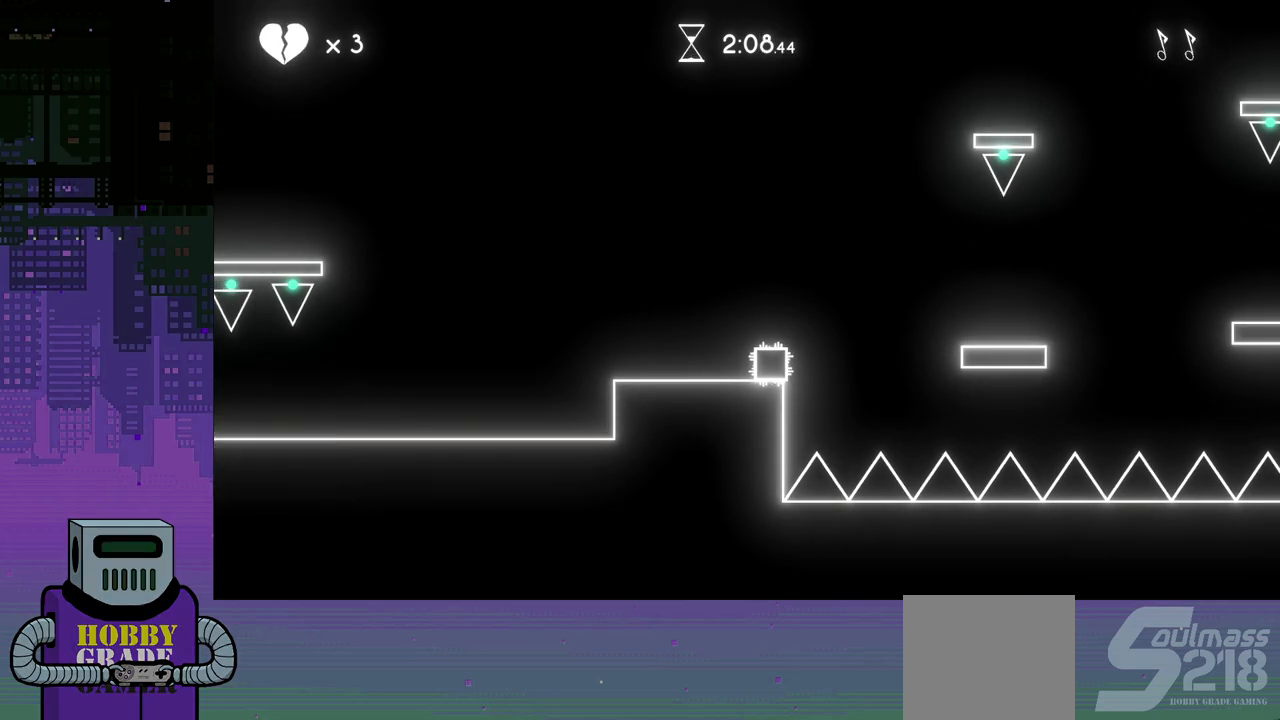
{"buttons": ["CROSS", "DPAD_RIGHT"], "events": [[283, "DPAD_RIGHT", "down"], [367, "CROSS", "down"]]}
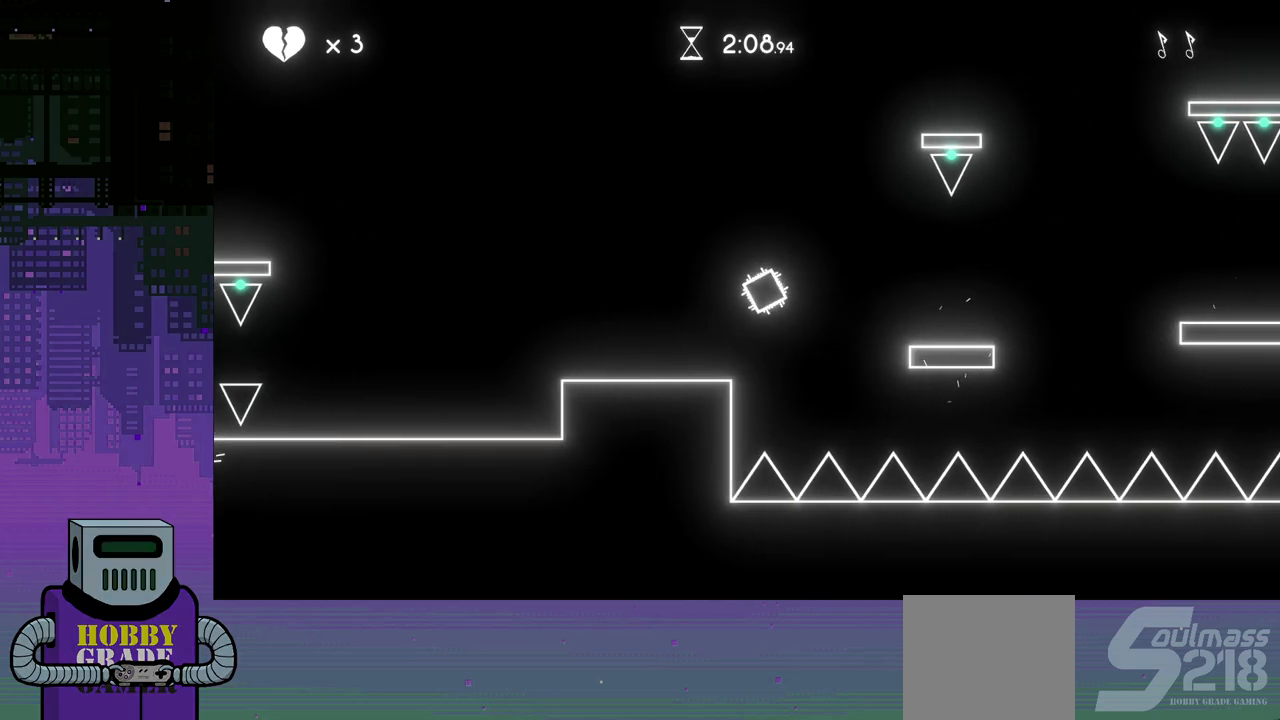
{"buttons": ["DPAD_RIGHT"], "events": [[200, "CROSS", "up"]]}
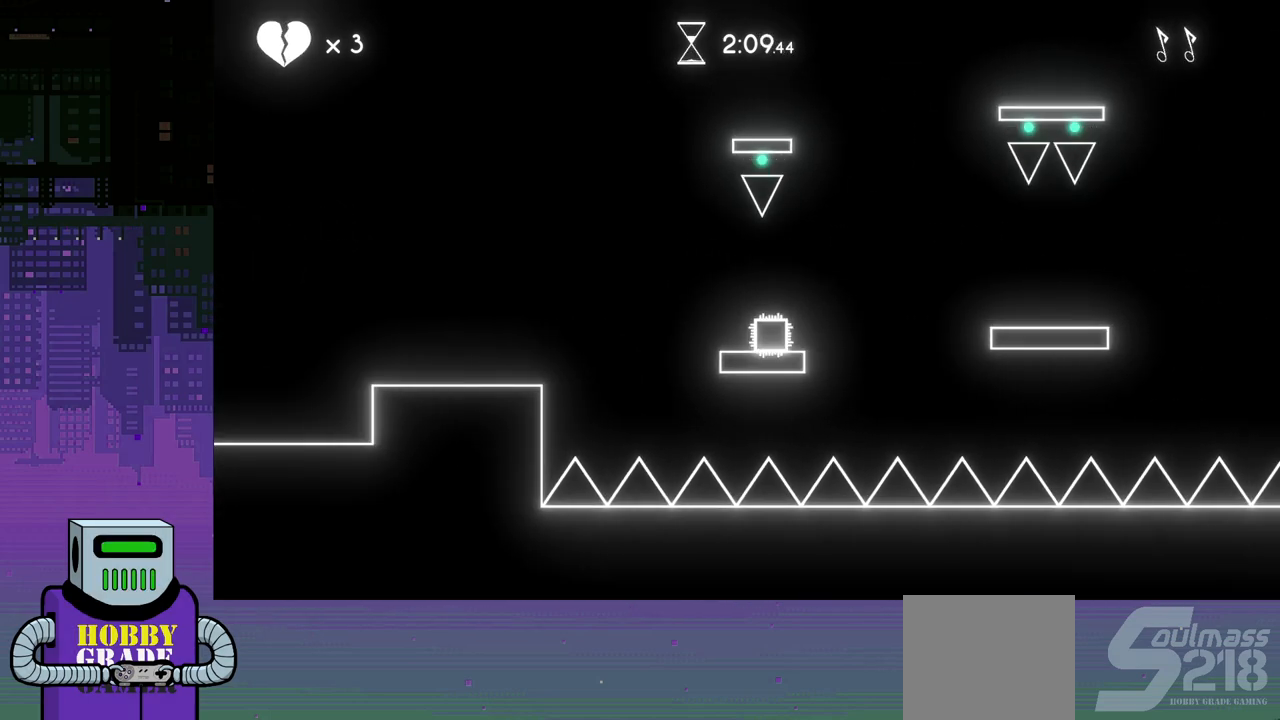
{"buttons": ["DPAD_RIGHT"], "events": [[33, "CROSS", "down"], [200, "CROSS", "up"]]}
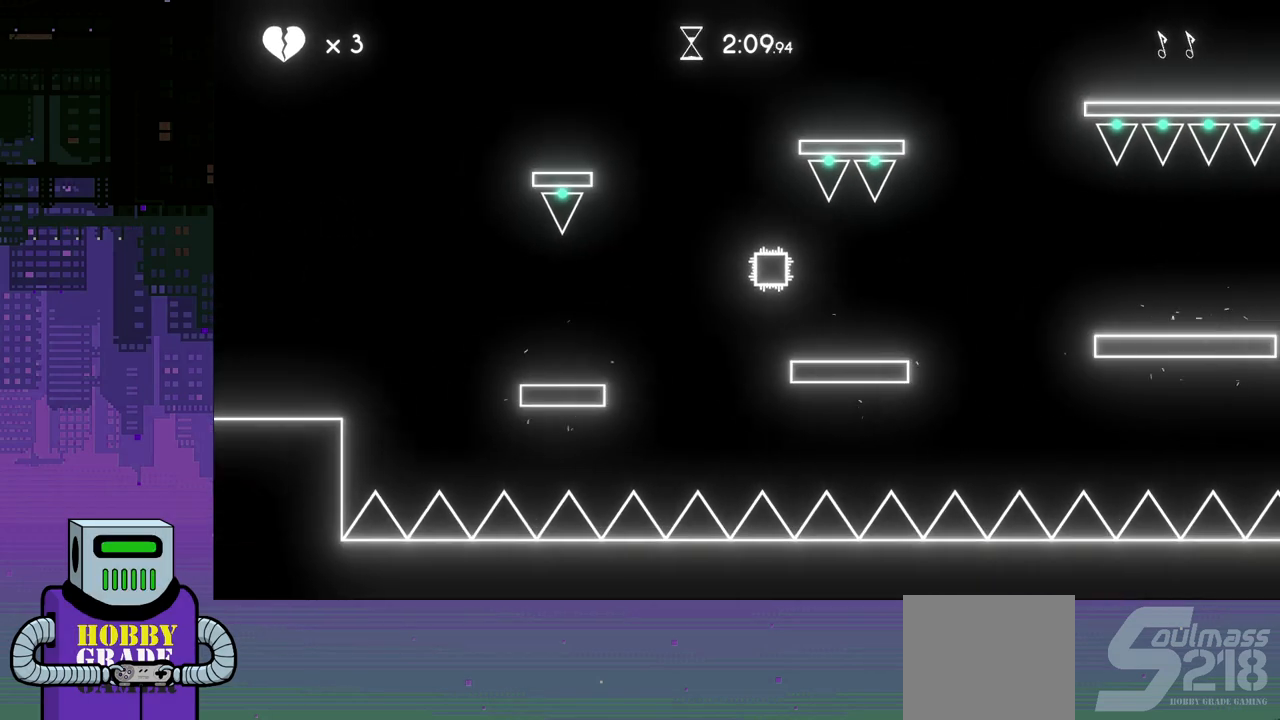
{"buttons": ["CROSS", "DPAD_RIGHT"], "events": [[117, "DPAD_RIGHT", "up"], [283, "DPAD_RIGHT", "down"], [450, "CROSS", "down"]]}
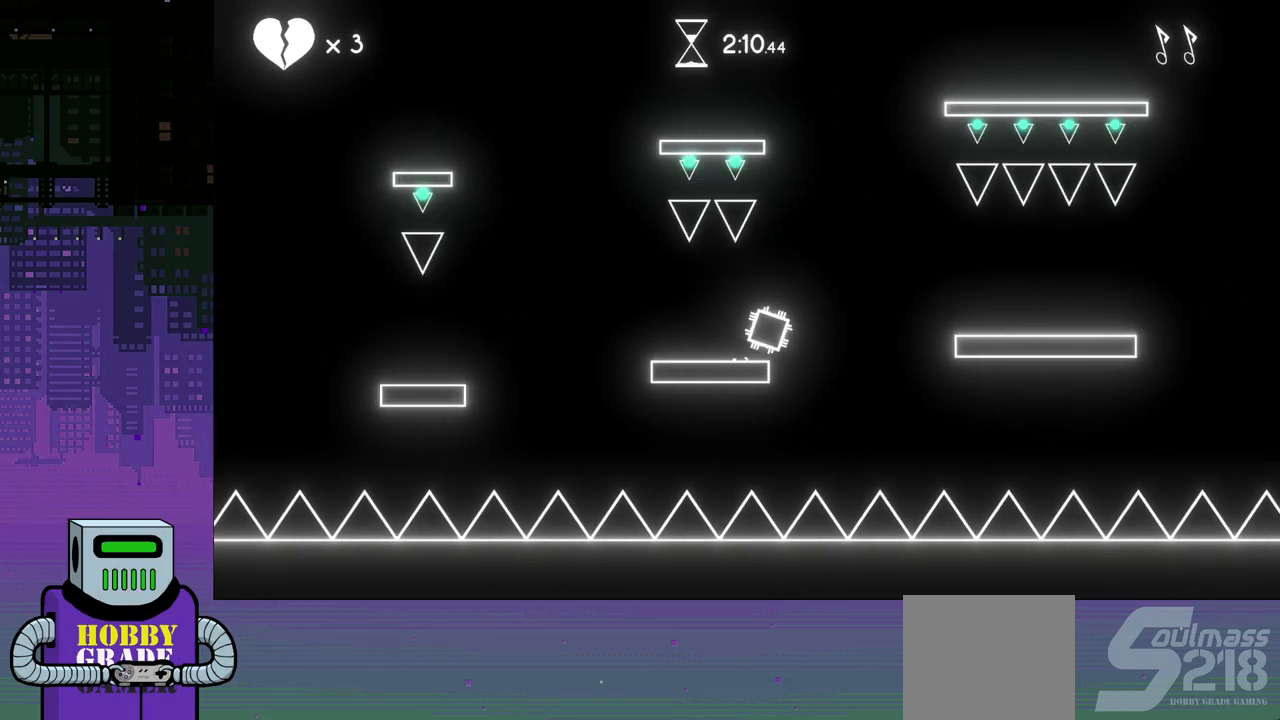
{"buttons": ["DPAD_RIGHT"], "events": [[67, "CROSS", "up"]]}
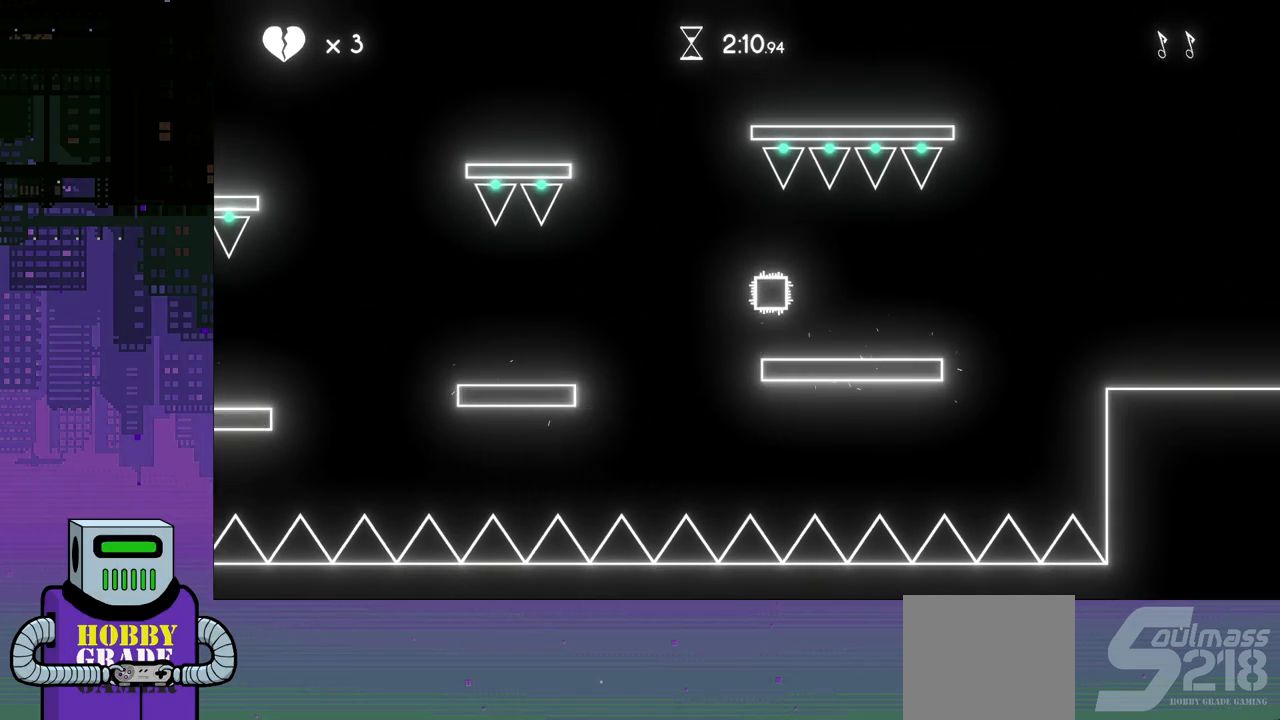
{"buttons": ["DPAD_RIGHT"], "events": [[317, "CROSS", "down"], [467, "CROSS", "up"]]}
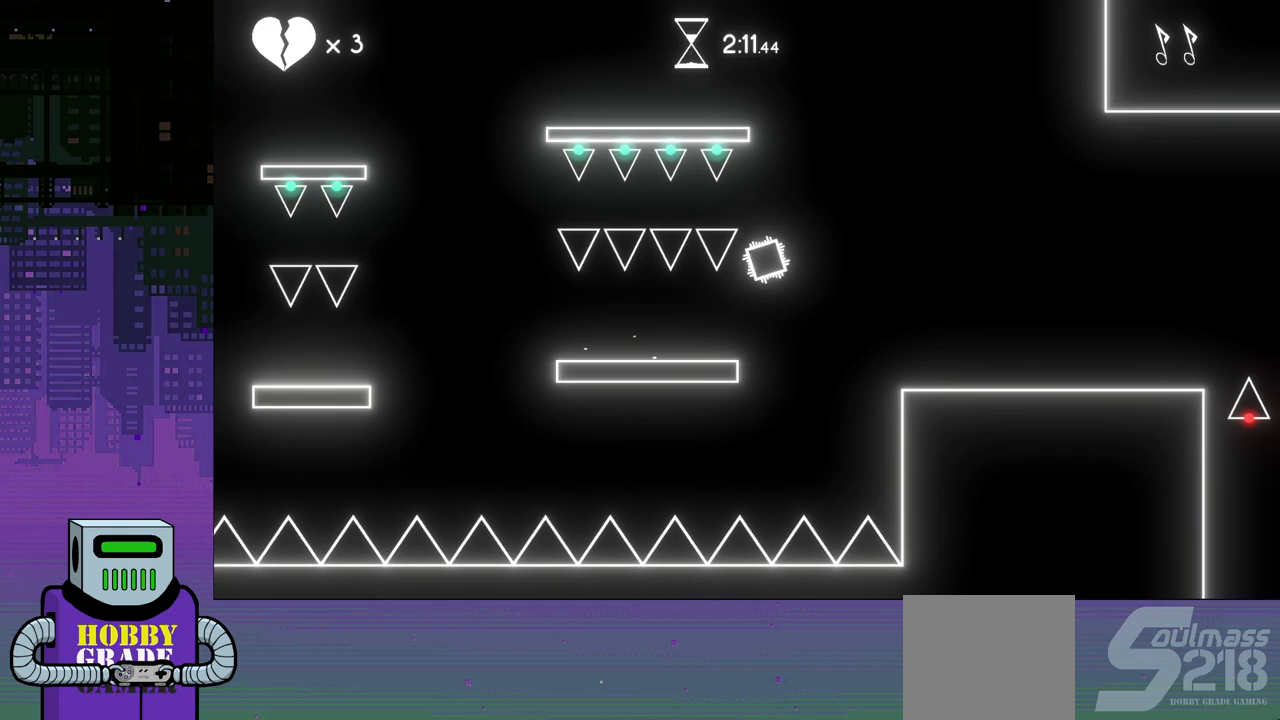
{"buttons": ["DPAD_RIGHT"], "events": []}
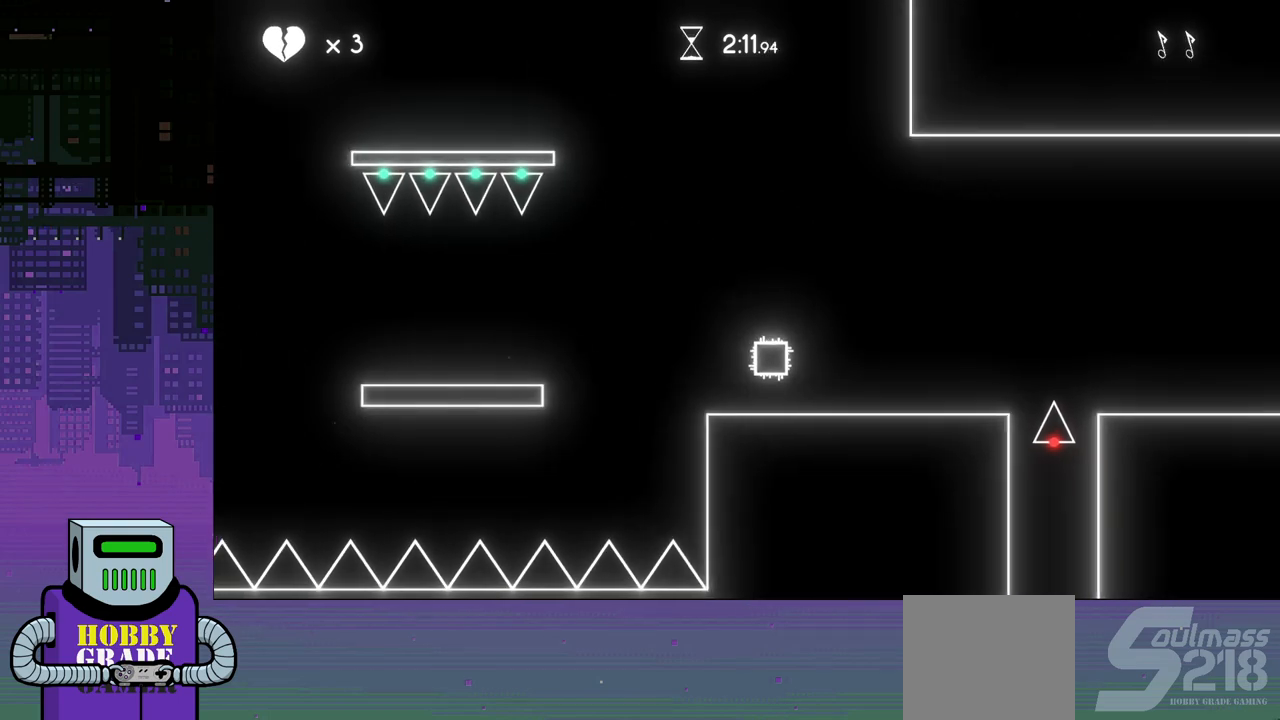
{"buttons": [], "events": [[317, "DPAD_RIGHT", "up"]]}
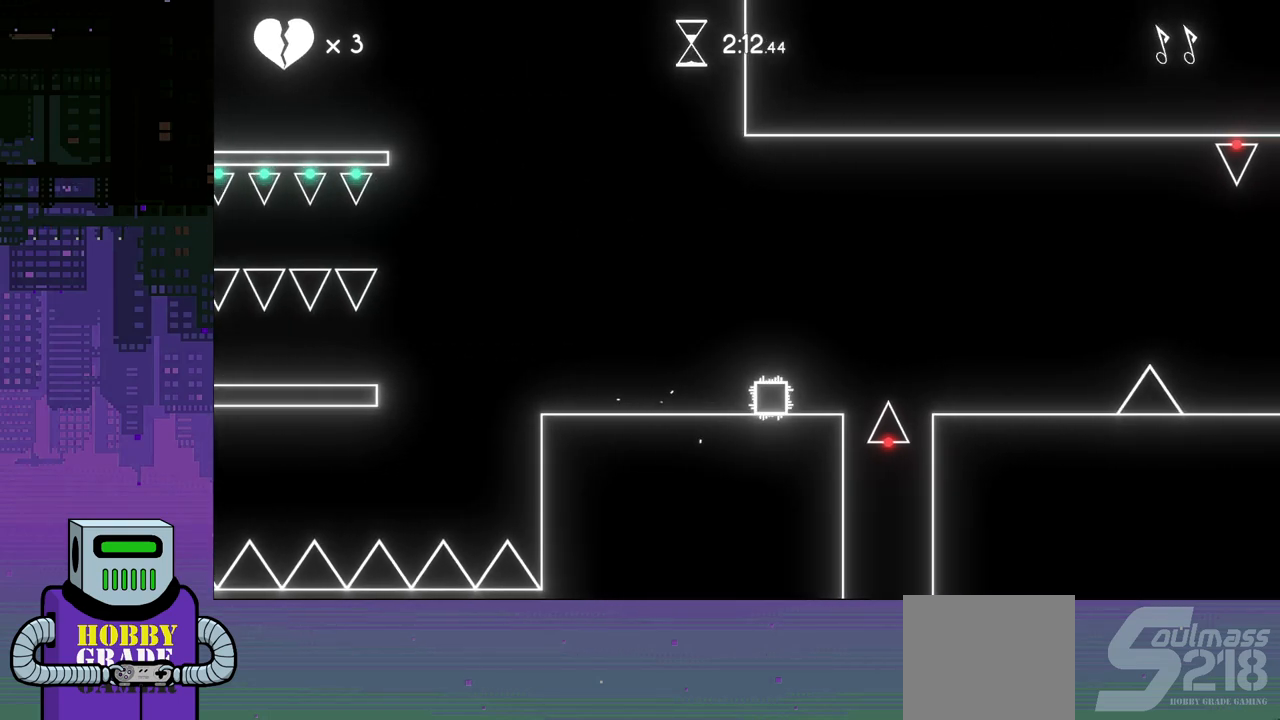
{"buttons": ["CROSS", "DPAD_RIGHT"], "events": [[100, "DPAD_RIGHT", "down"], [217, "CROSS", "down"]]}
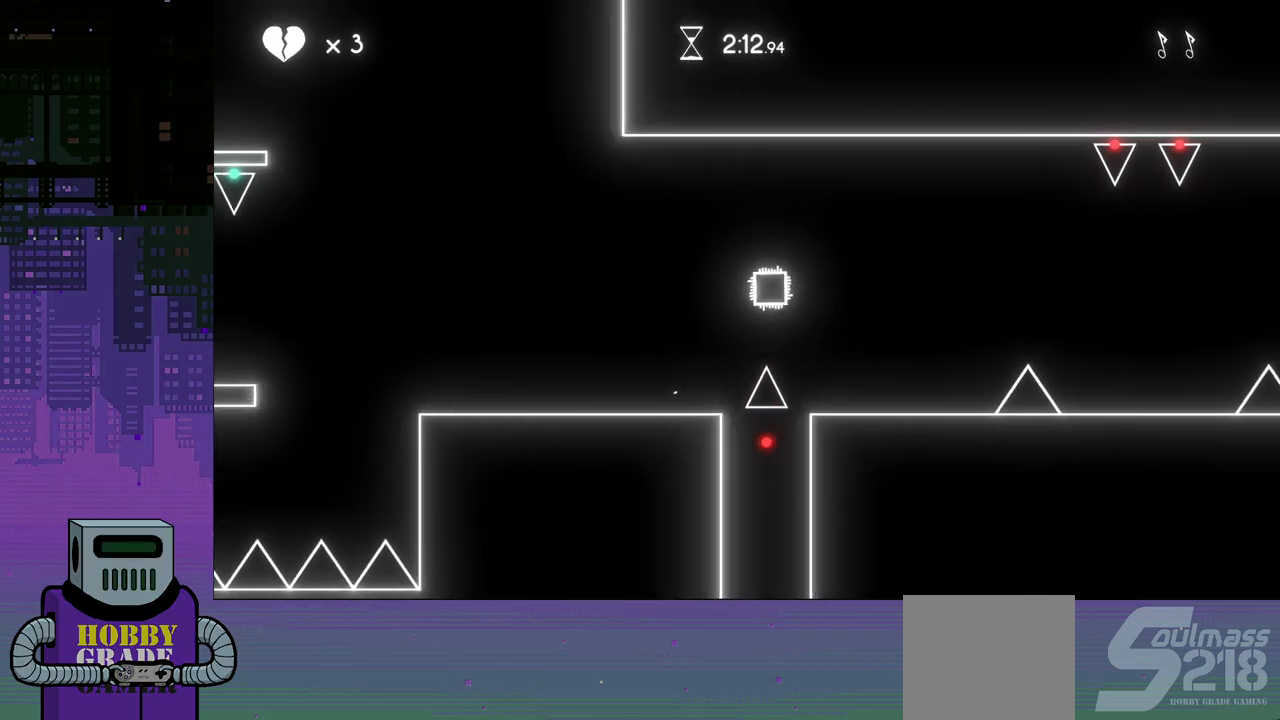
{"buttons": [], "events": [[33, "CROSS", "up"], [250, "DPAD_RIGHT", "up"]]}
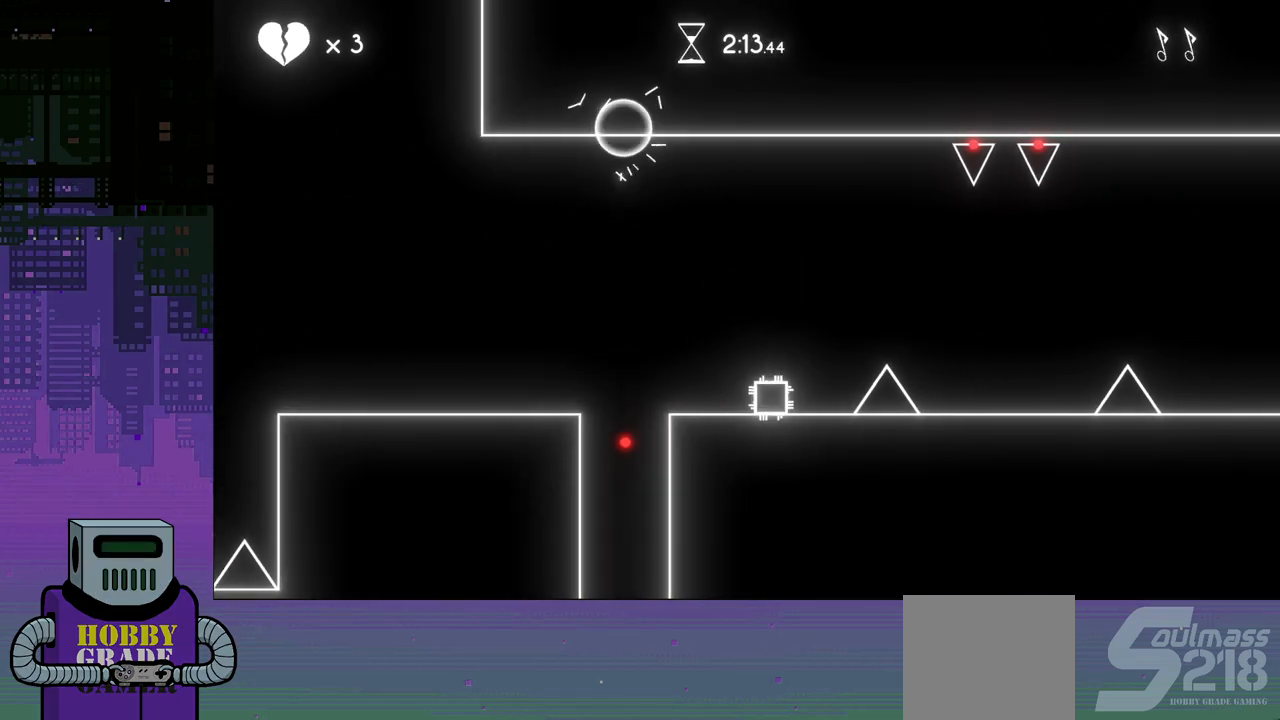
{"buttons": [], "events": [[50, "DPAD_LEFT", "down"], [450, "DPAD_LEFT", "up"]]}
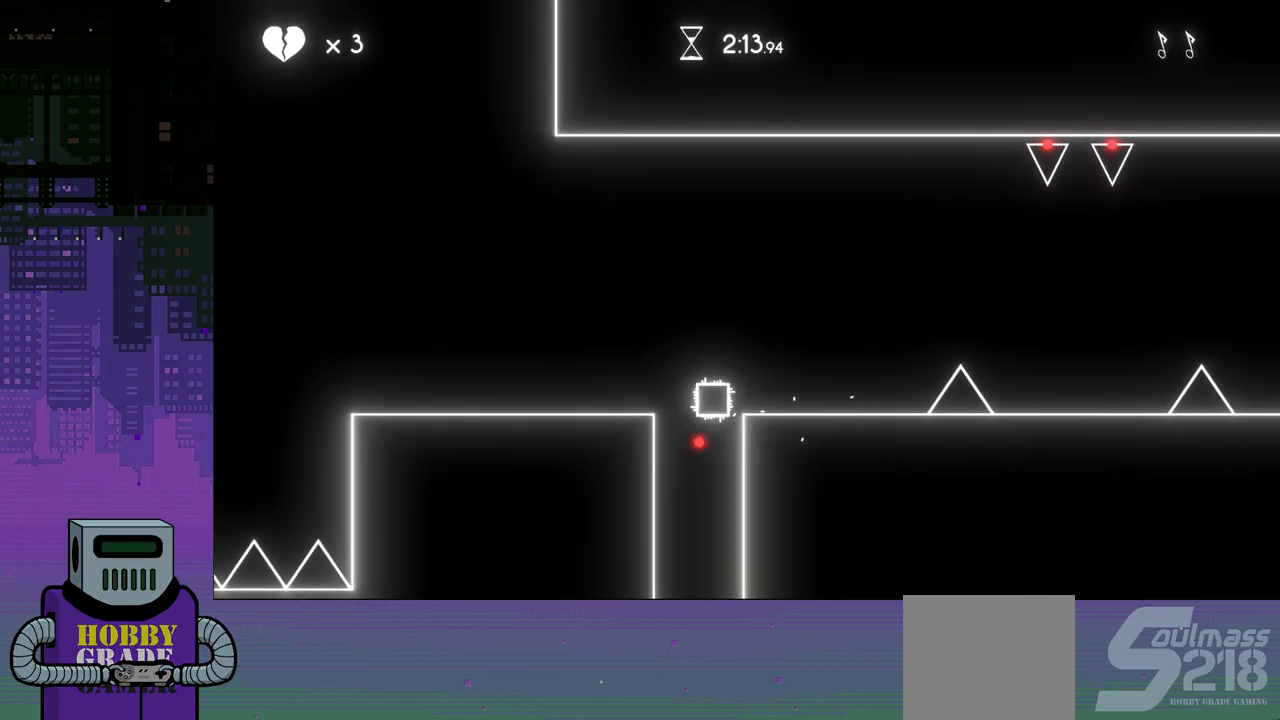
{"buttons": [], "events": [[317, "DPAD_RIGHT", "down"], [400, "DPAD_RIGHT", "up"]]}
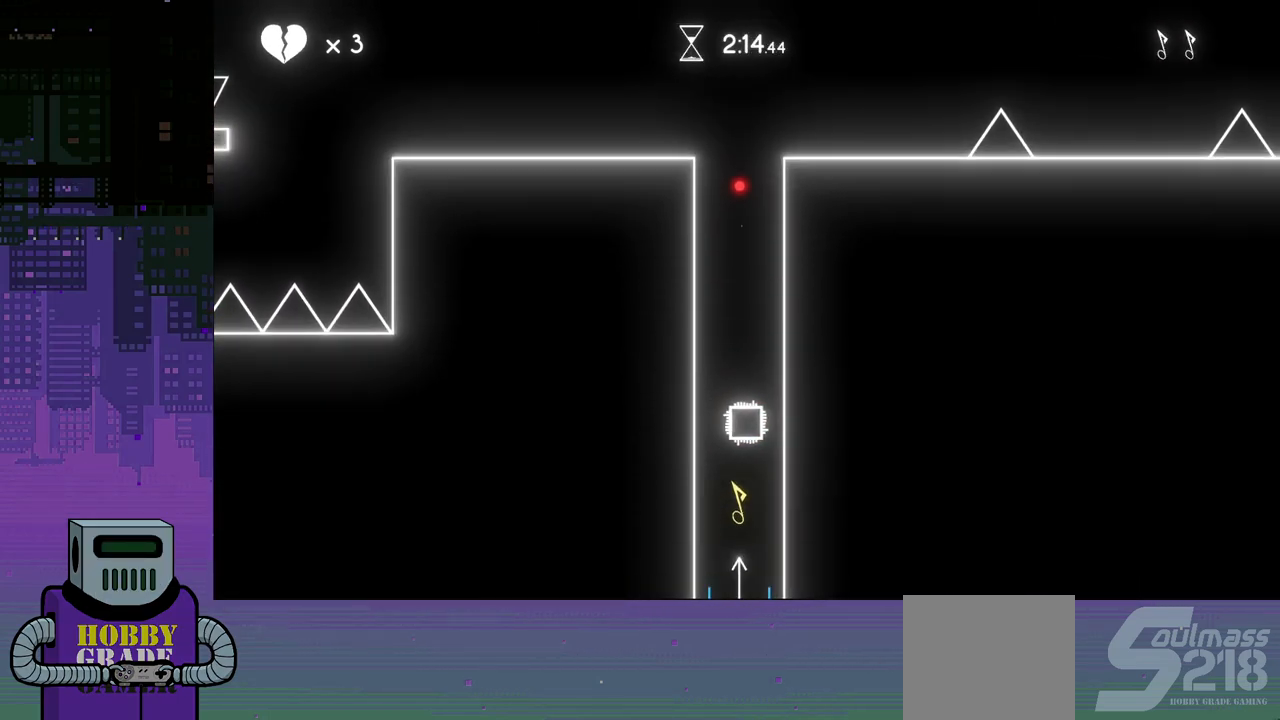
{"buttons": [], "events": []}
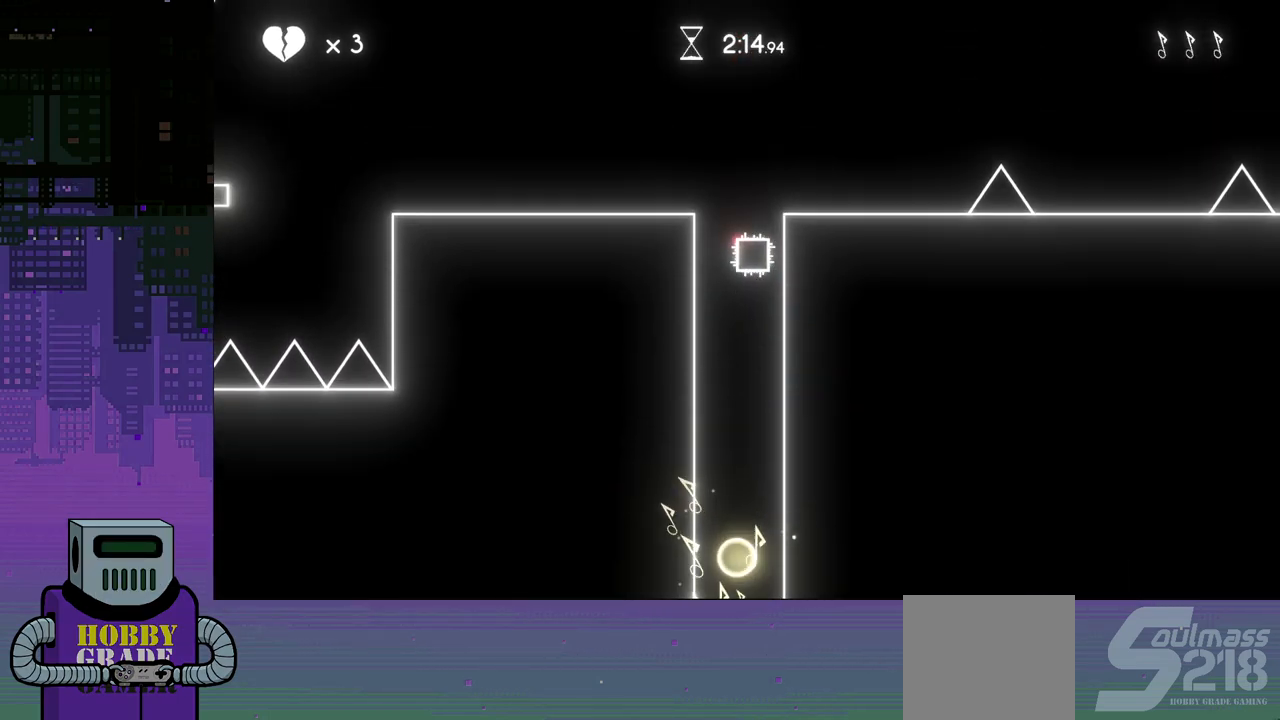
{"buttons": [], "events": [[250, "DPAD_RIGHT", "down"], [317, "DPAD_DOWN", "down"], [350, "DPAD_DOWN", "up"], [417, "DPAD_RIGHT", "up"]]}
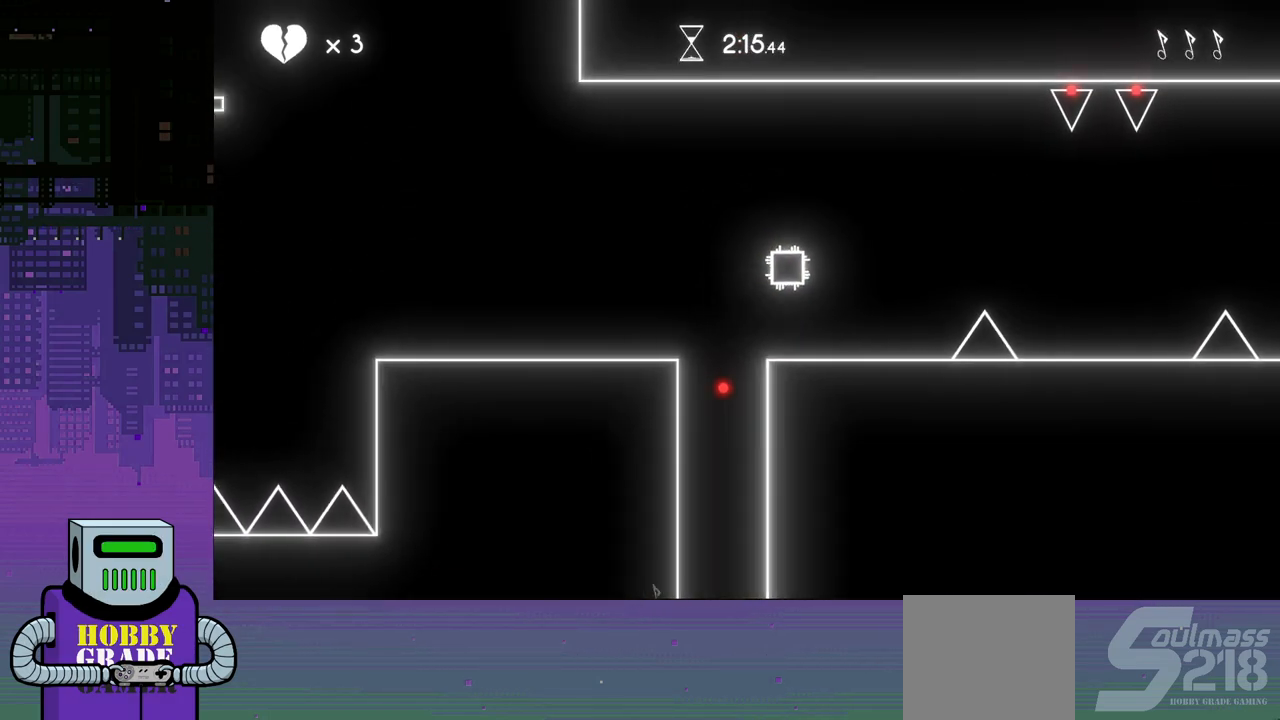
{"buttons": [], "events": []}
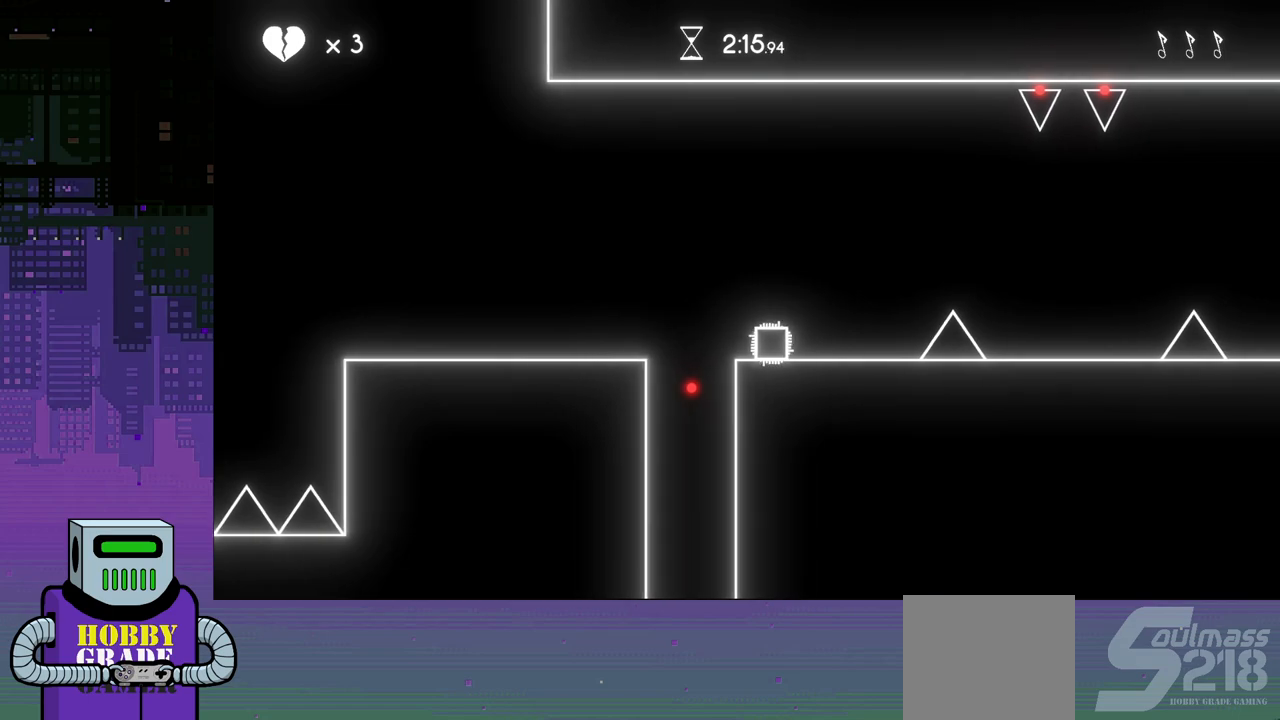
{"buttons": ["CROSS", "DPAD_RIGHT"], "events": [[183, "DPAD_RIGHT", "down"], [400, "CROSS", "down"]]}
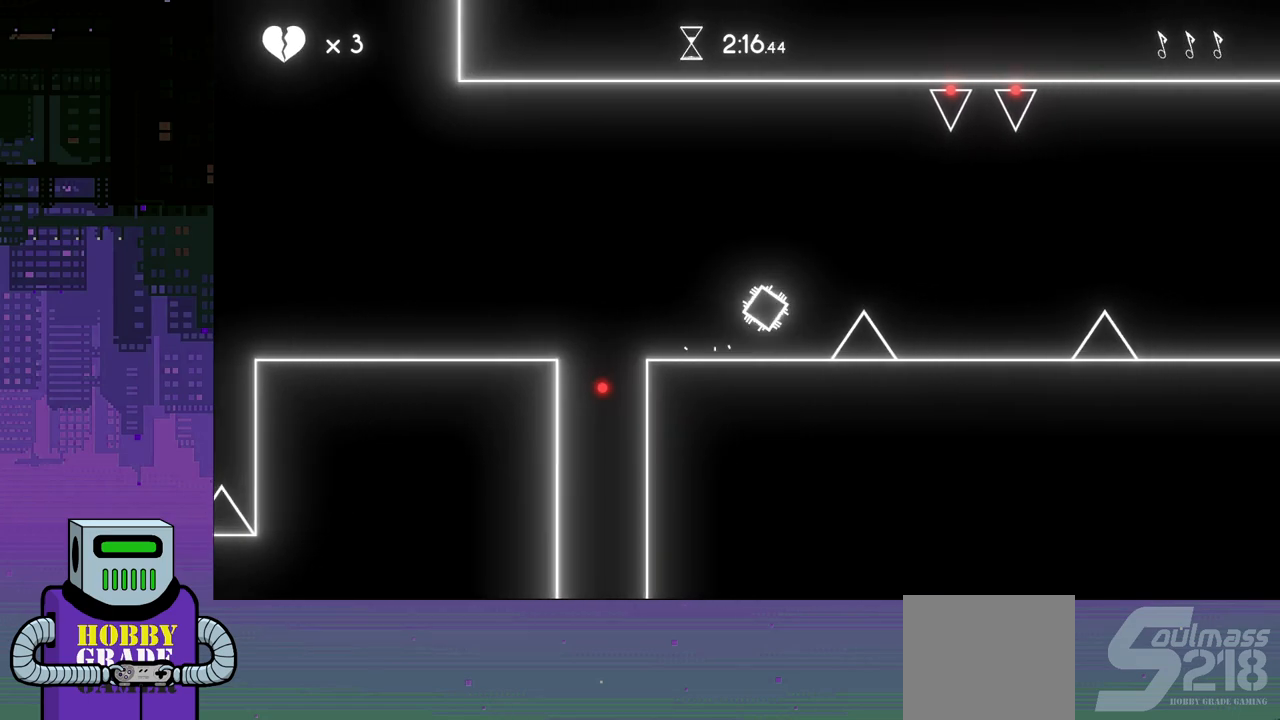
{"buttons": ["DPAD_RIGHT"], "events": [[67, "CROSS", "up"]]}
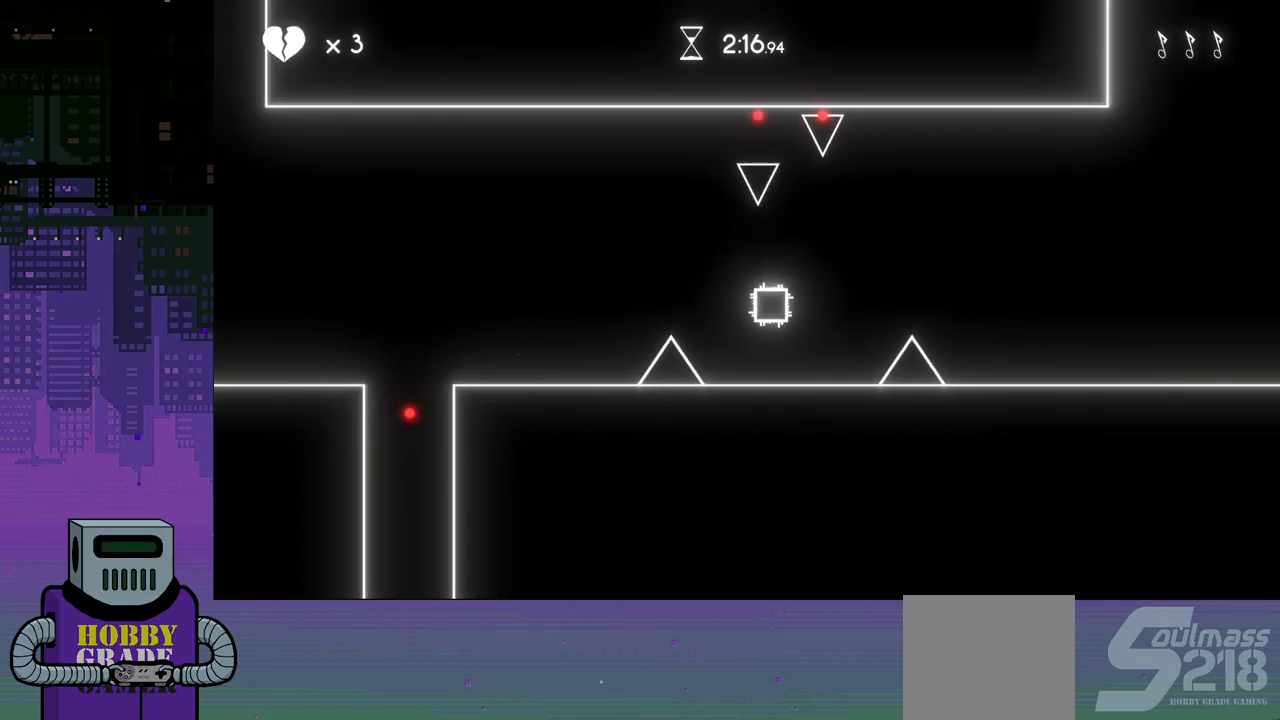
{"buttons": ["DPAD_RIGHT"], "events": [[100, "CROSS", "down"], [417, "CROSS", "up"]]}
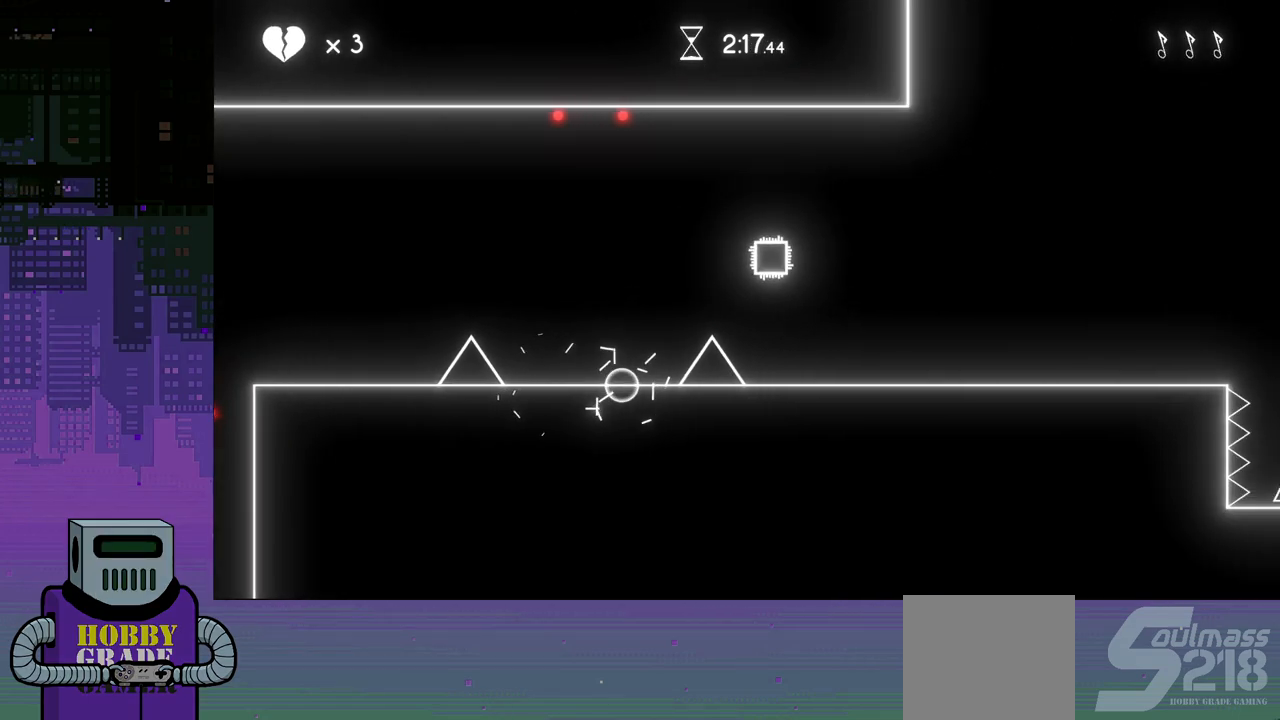
{"buttons": ["DPAD_RIGHT"], "events": []}
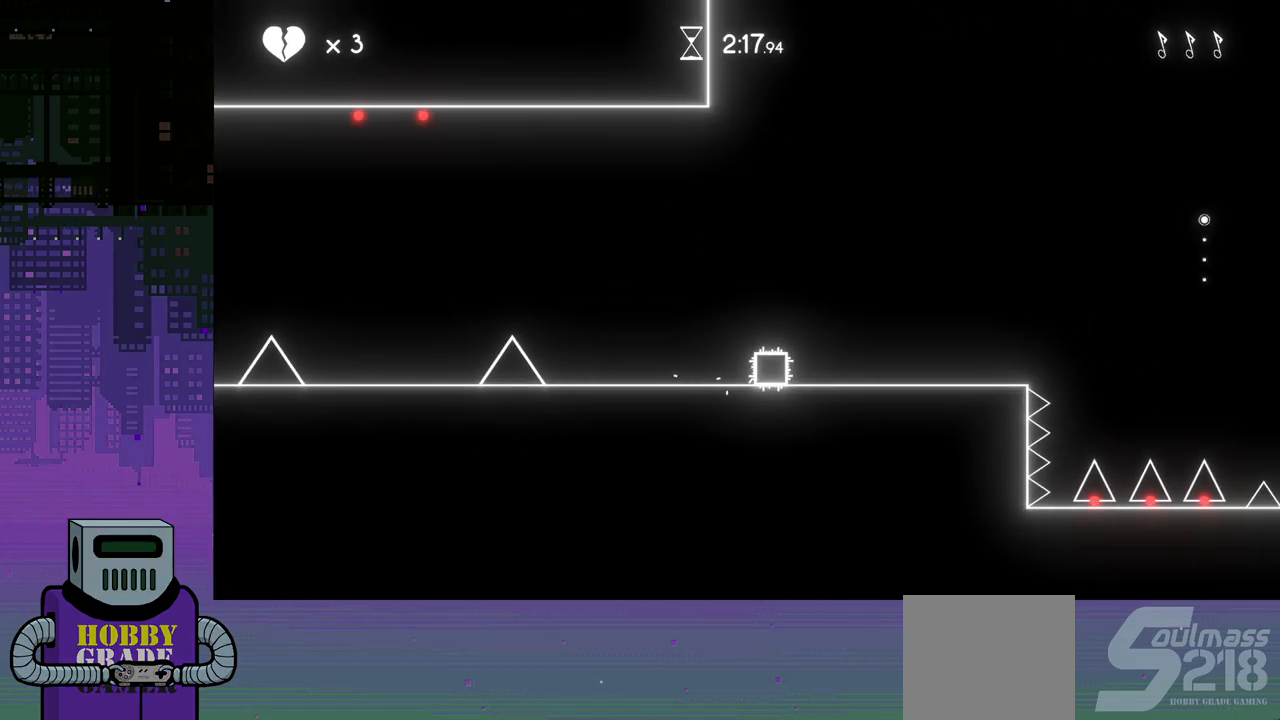
{"buttons": [], "events": [[483, "DPAD_RIGHT", "up"]]}
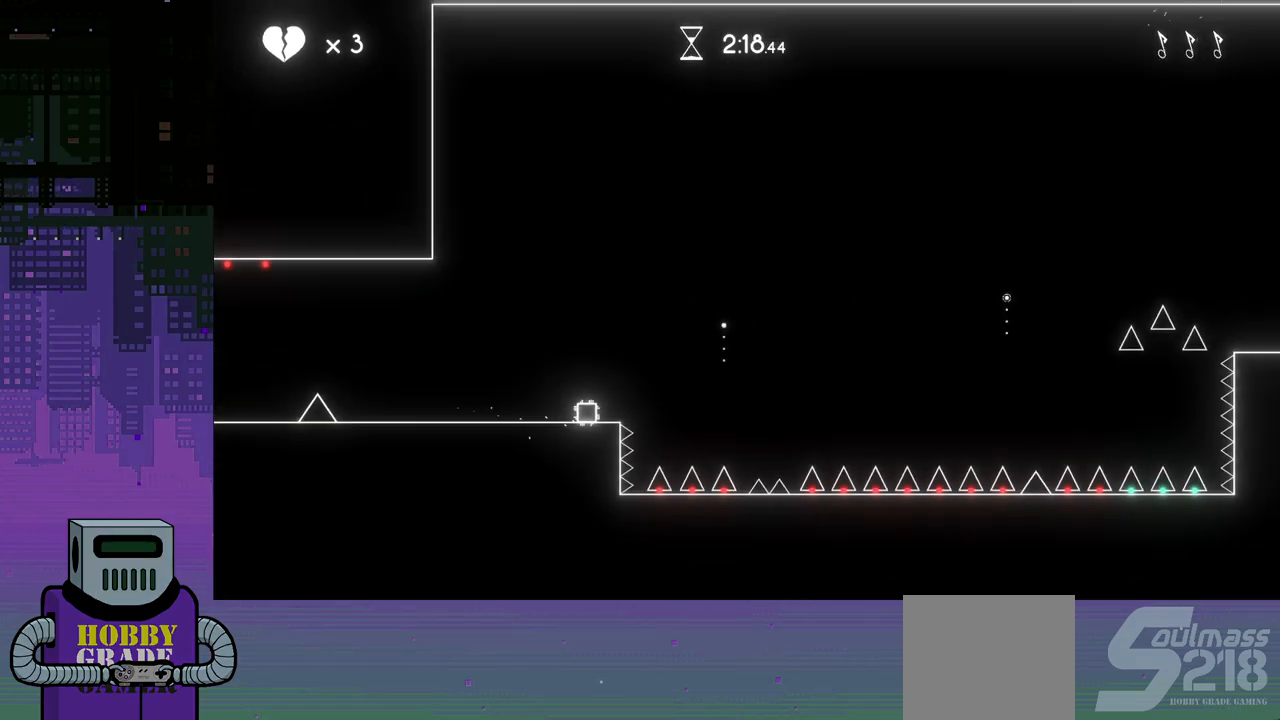
{"buttons": ["CROSS", "DPAD_RIGHT"], "events": [[183, "DPAD_RIGHT", "down"], [267, "CROSS", "down"]]}
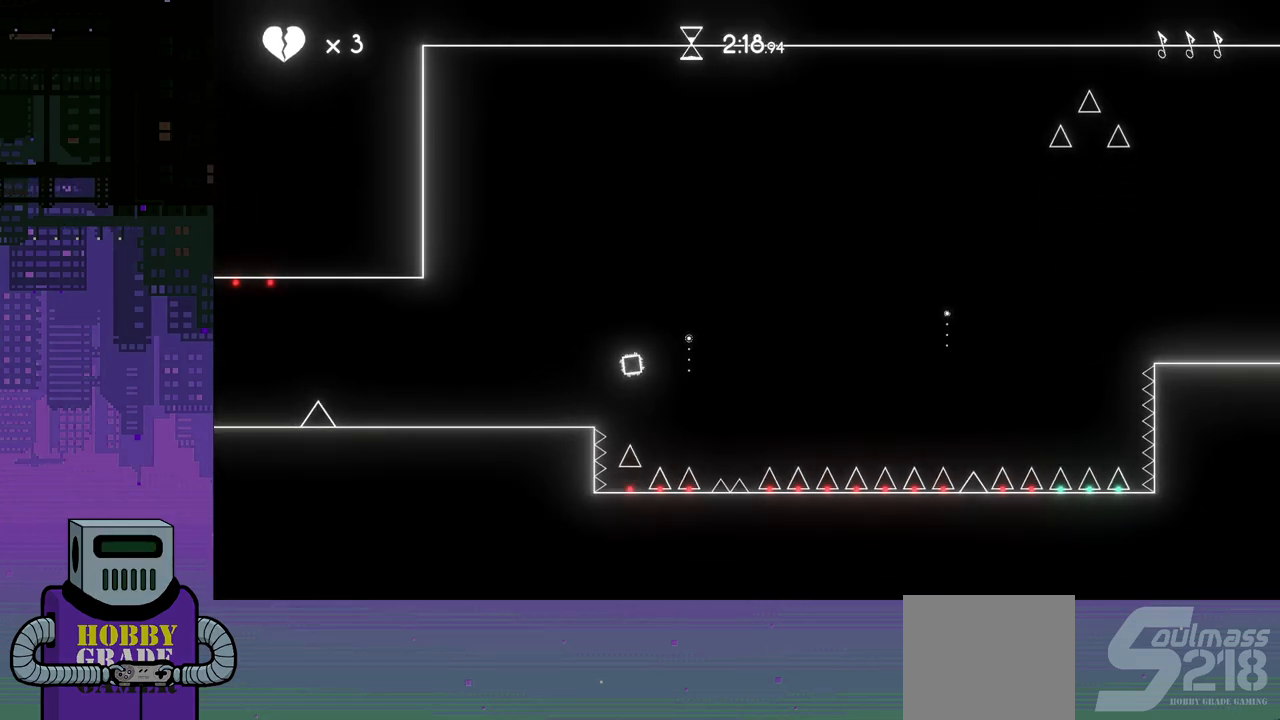
{"buttons": ["DPAD_RIGHT"], "events": [[167, "CROSS", "up"]]}
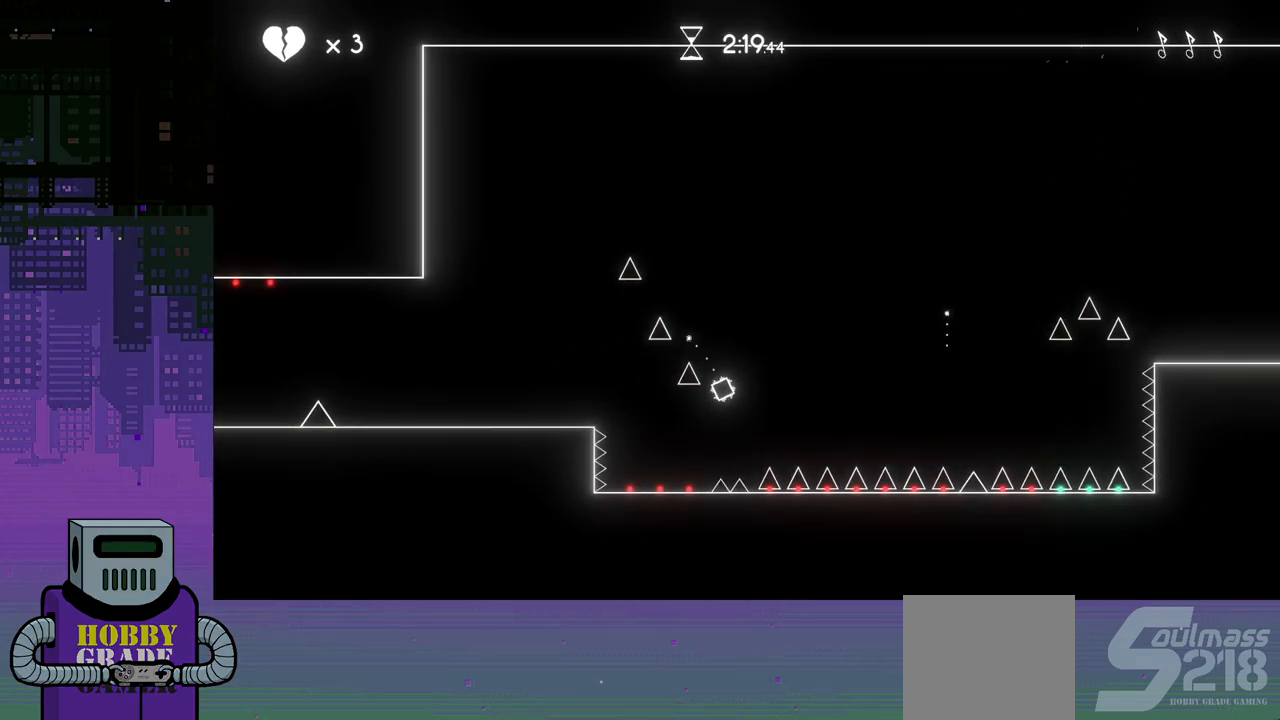
{"buttons": ["DPAD_LEFT"], "events": [[17, "DPAD_RIGHT", "up"], [133, "DPAD_LEFT", "down"]]}
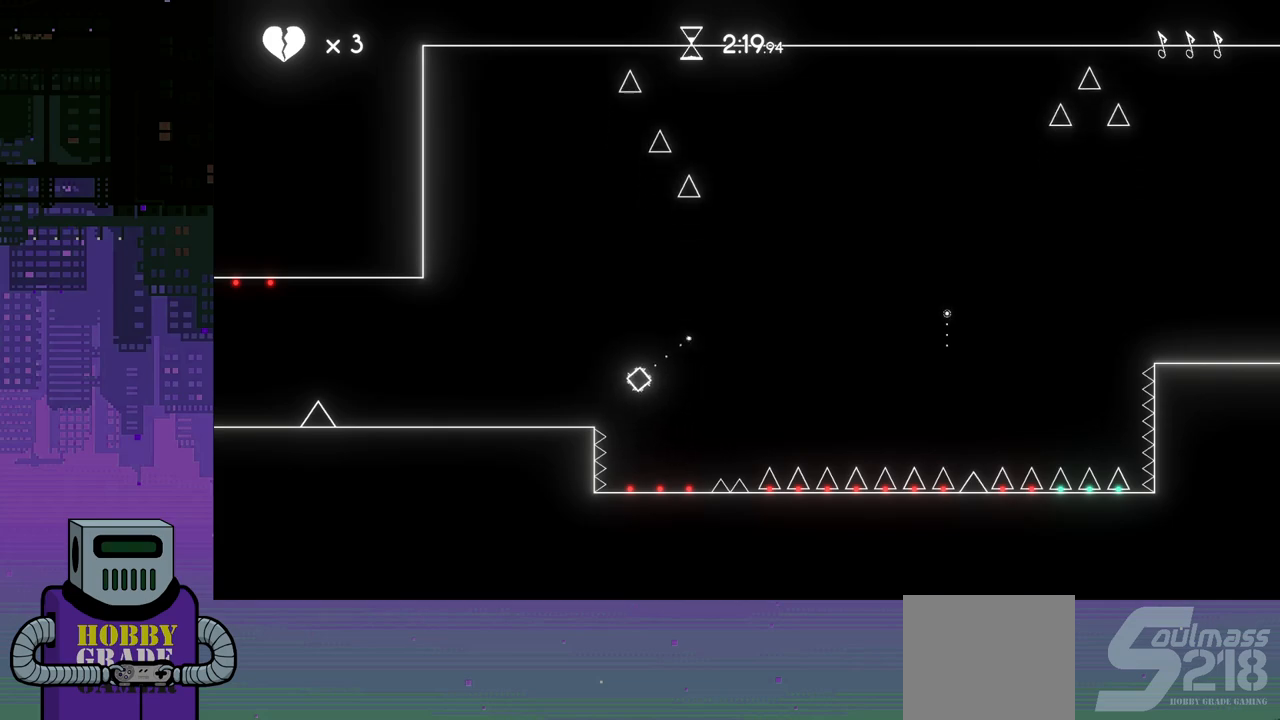
{"buttons": ["DPAD_RIGHT"], "events": [[200, "DPAD_LEFT", "up"], [283, "DPAD_RIGHT", "down"]]}
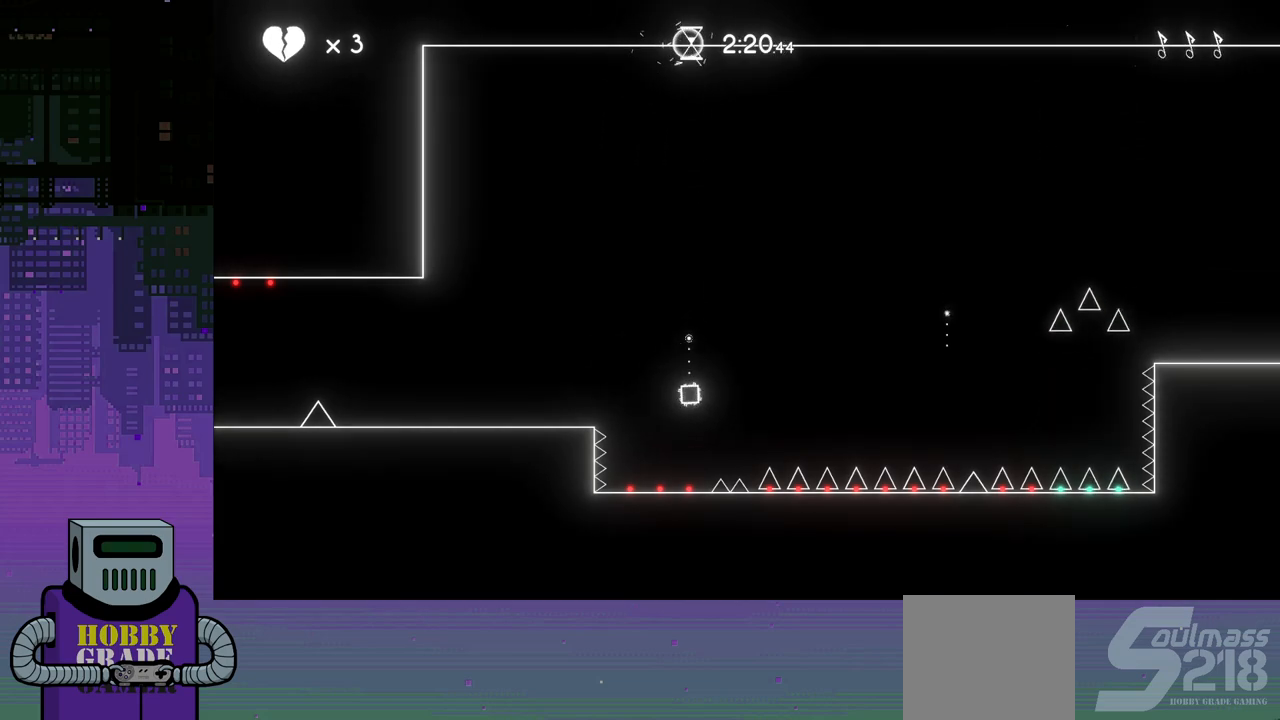
{"buttons": ["CROSS", "DPAD_RIGHT"], "events": [[33, "DPAD_DOWN", "down"], [50, "CROSS", "down"], [100, "DPAD_DOWN", "up"]]}
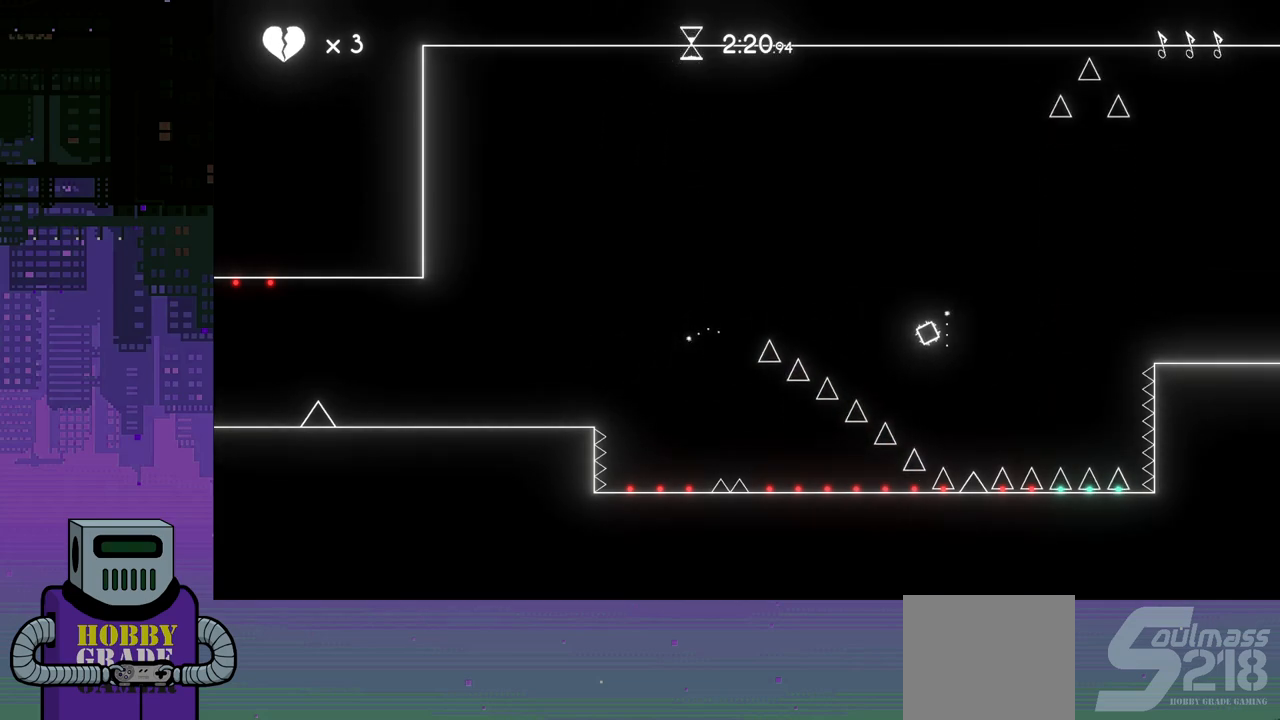
{"buttons": [], "events": [[67, "CROSS", "up"], [367, "DPAD_RIGHT", "up"]]}
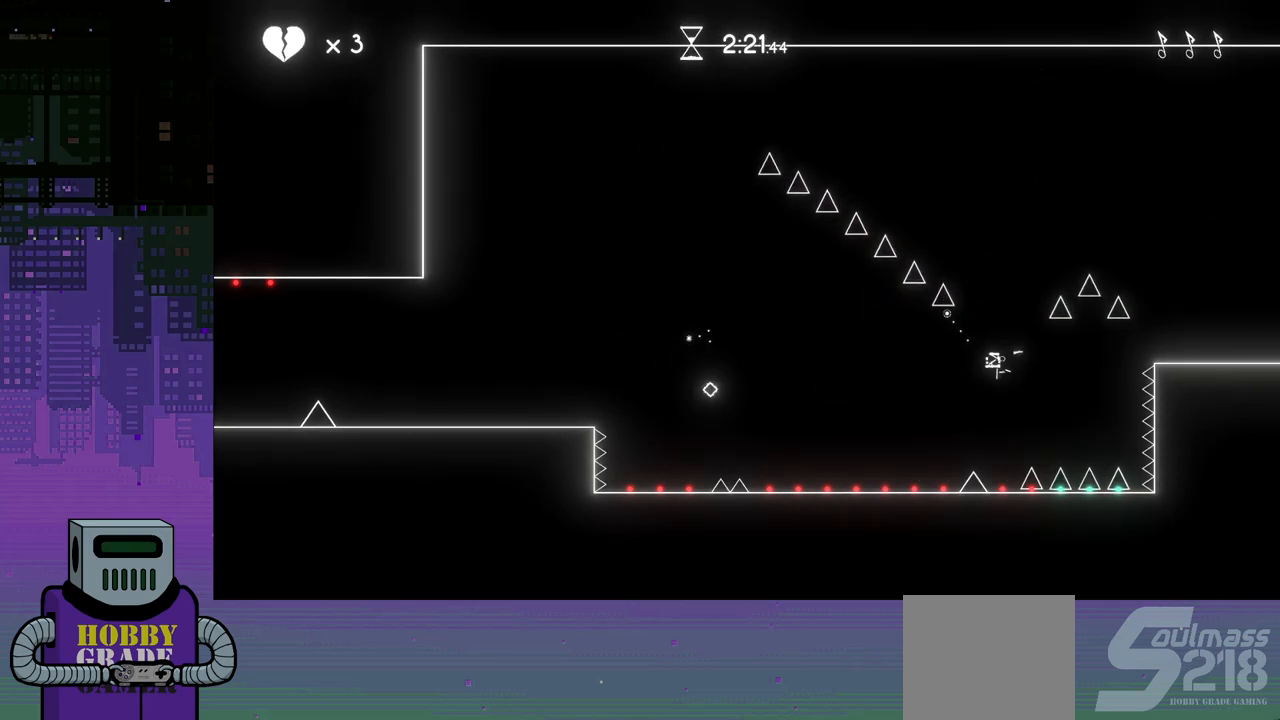
{"buttons": [], "events": [[33, "DPAD_LEFT", "down"], [383, "DPAD_LEFT", "up"]]}
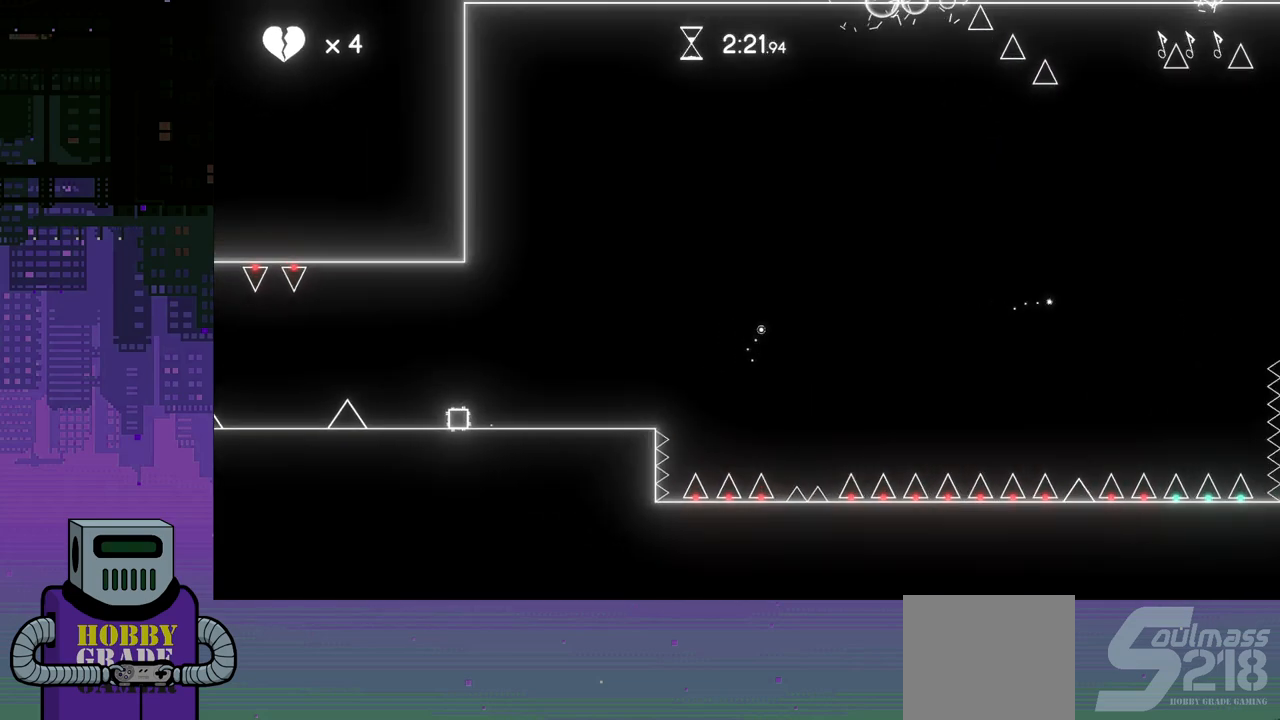
{"buttons": ["DPAD_RIGHT"], "events": [[33, "DPAD_RIGHT", "down"]]}
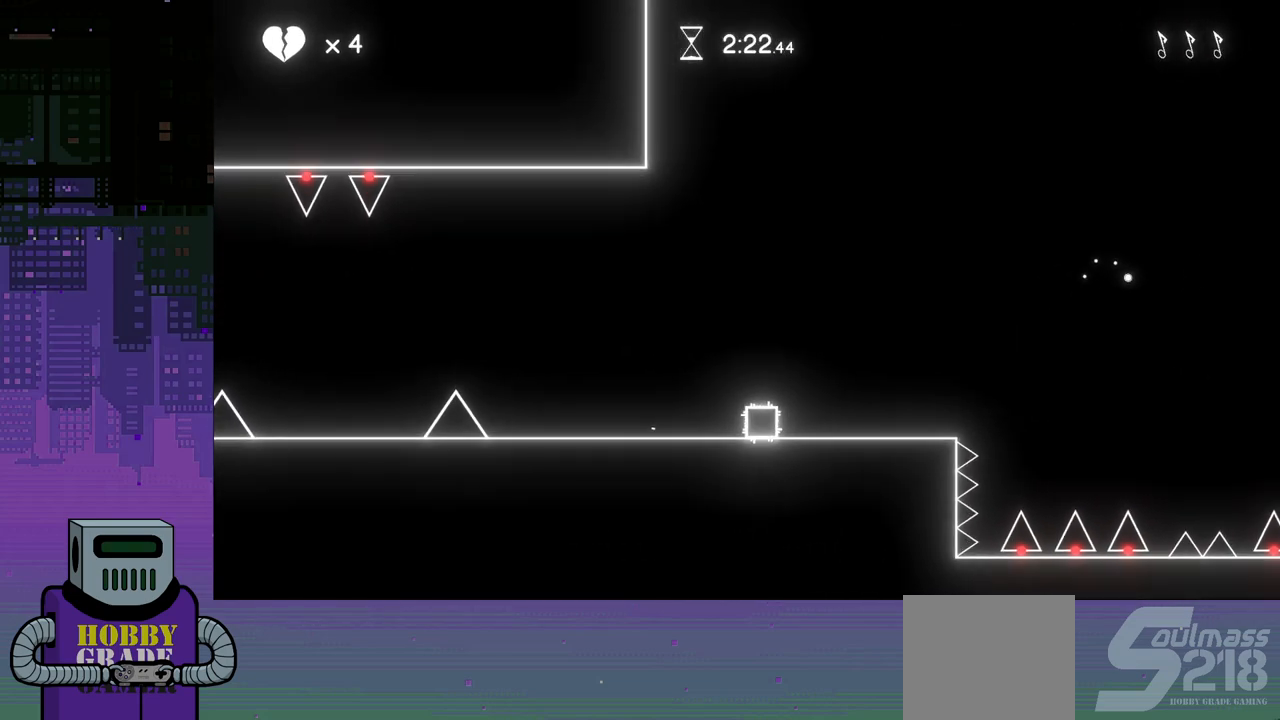
{"buttons": ["CROSS", "DPAD_RIGHT"], "events": [[383, "CROSS", "down"]]}